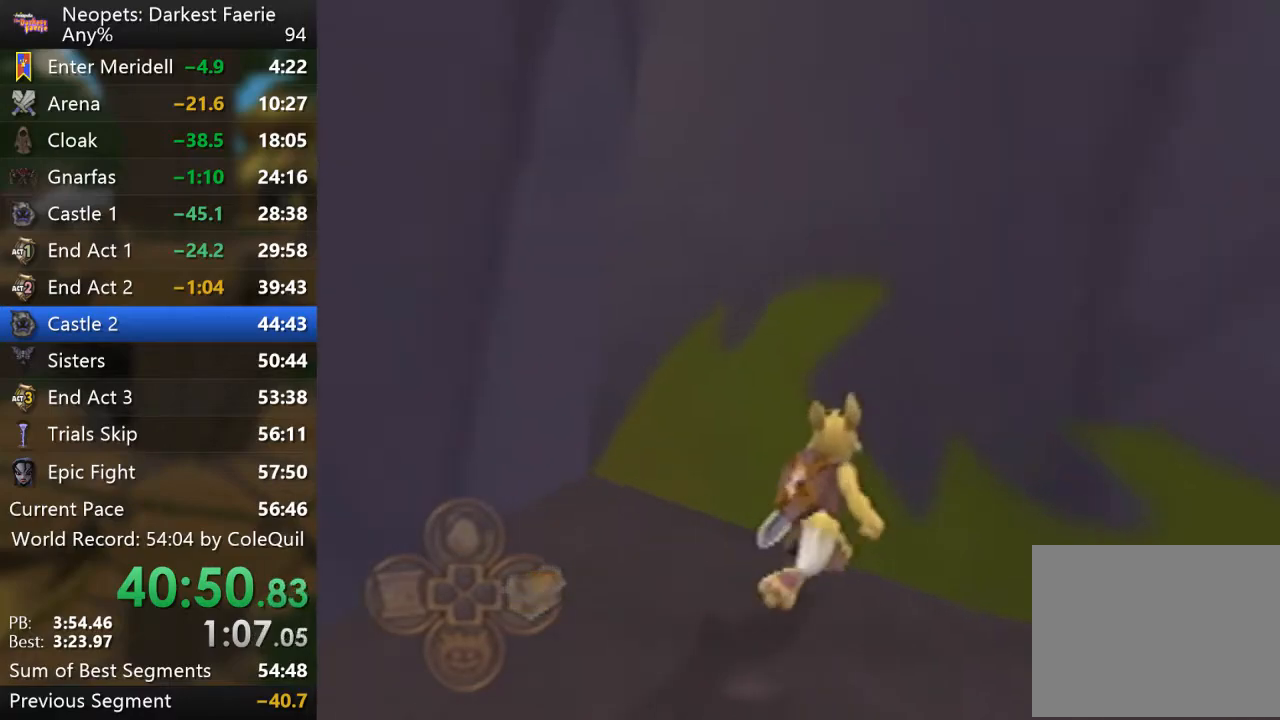
Gameplay with a controller (PlayStation layout); each line is a JSON object with the inputs held at the frame after it. "events" lists button and stick changes between this image and that frame as [ms after this image, input, new state], when the widget could be followed in between. Not read: L3 R3.
{"buttons": ["R1"], "left_stick": "up-left", "right_stick": "right", "events": [[33, "CROSS", "down"], [183, "CROSS", "up"], [317, "left_stick", "up-left"], [383, "right_stick", "right"]]}
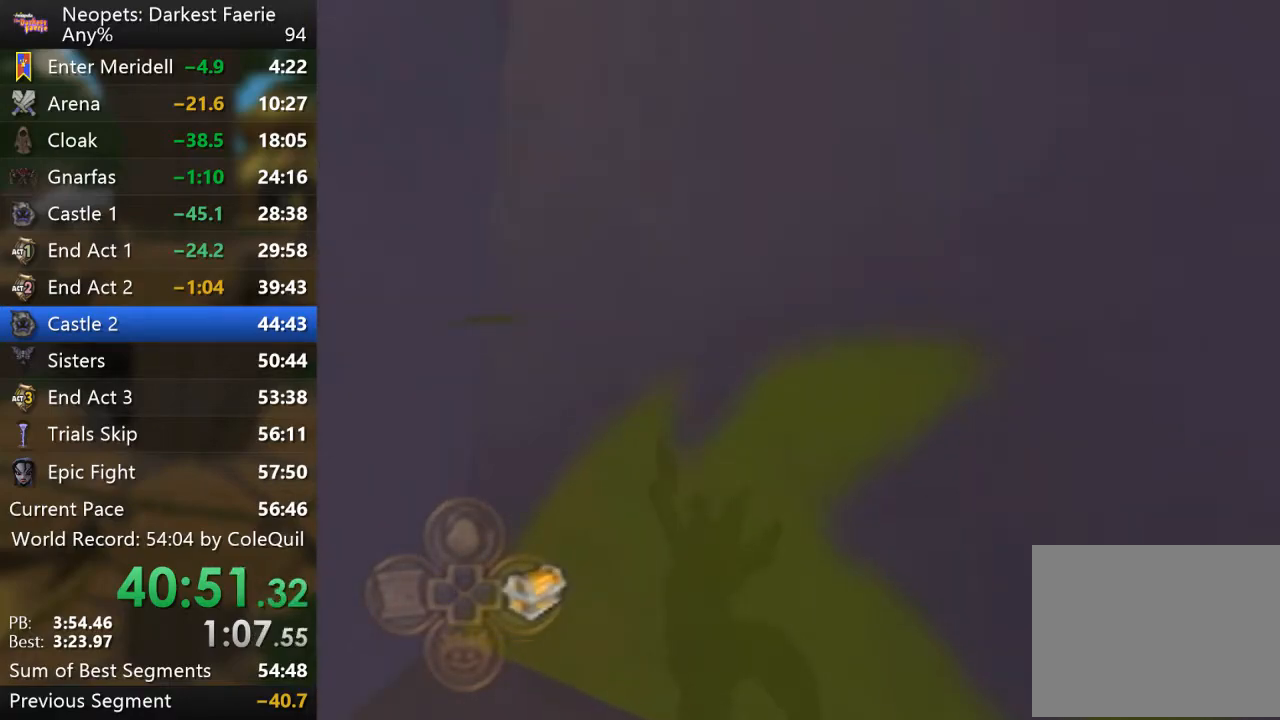
{"buttons": ["R1"], "left_stick": "up", "right_stick": "center", "events": [[117, "left_stick", "up"], [134, "right_stick", "center"], [284, "left_stick", "up-left"], [417, "left_stick", "up"]]}
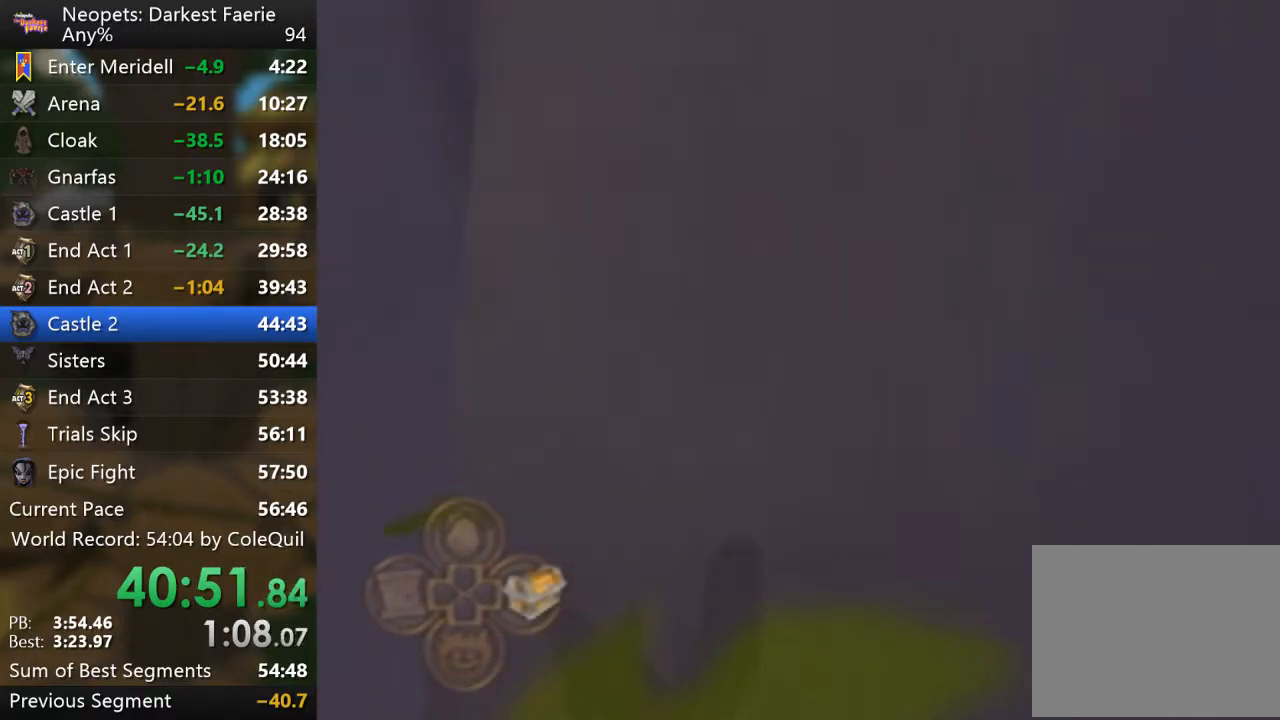
{"buttons": ["CROSS", "R1"], "left_stick": "up", "right_stick": "center", "events": [[33, "right_stick", "left"], [250, "right_stick", "center"], [467, "CROSS", "down"]]}
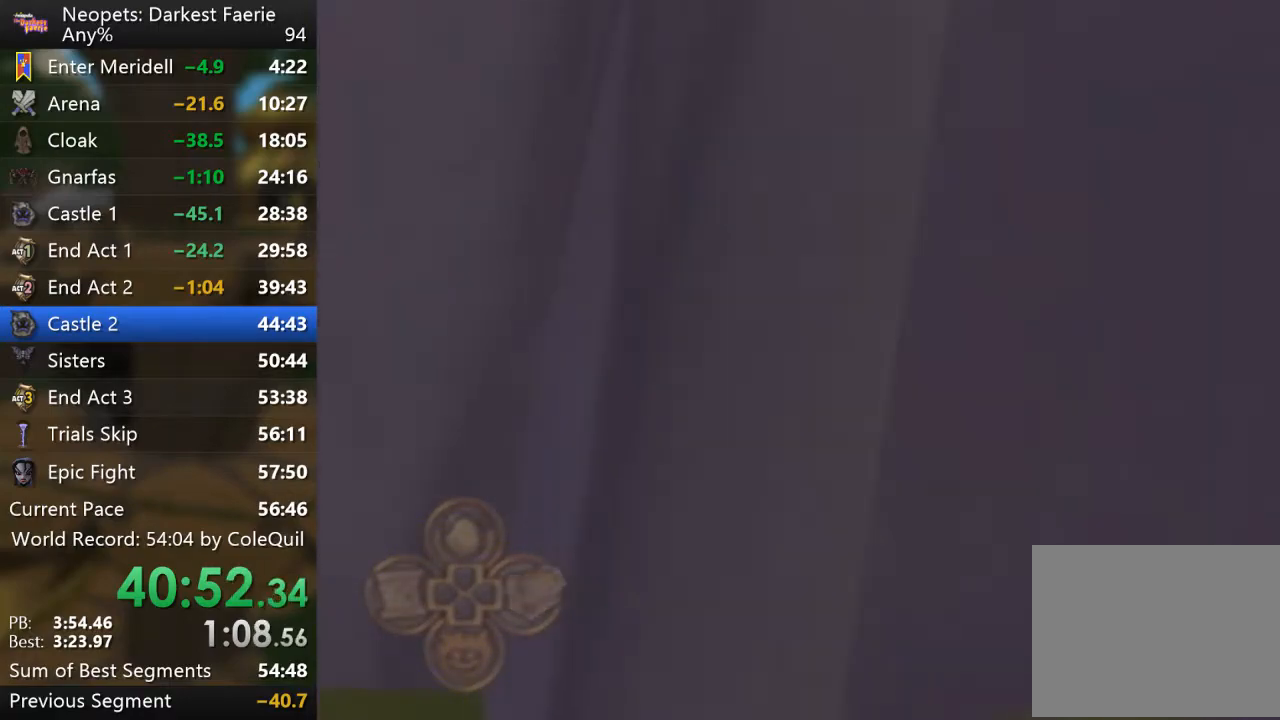
{"buttons": ["R1"], "left_stick": "up", "right_stick": "center", "events": [[100, "CROSS", "up"], [167, "CROSS", "down"], [250, "CROSS", "up"], [350, "CROSS", "down"], [451, "CROSS", "up"]]}
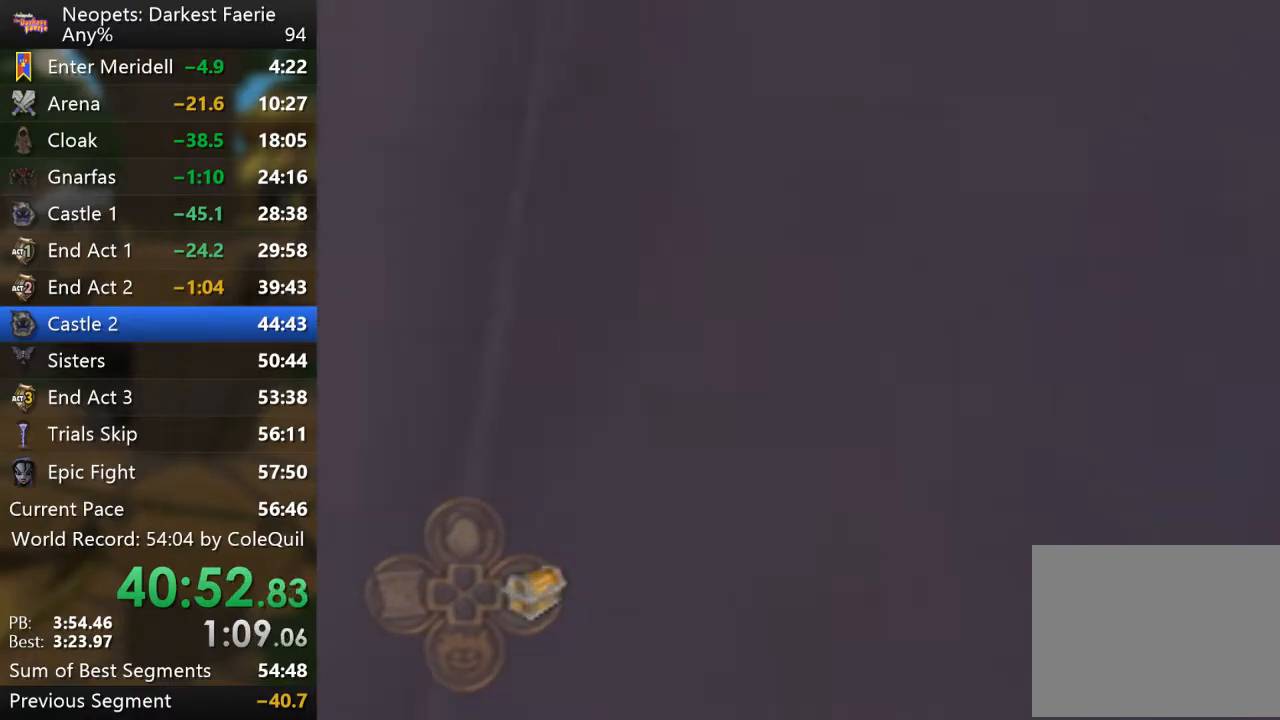
{"buttons": ["R1"], "left_stick": "up", "right_stick": "center", "events": [[16, "CROSS", "down"], [83, "left_stick", "up-right"], [116, "CROSS", "up"], [216, "left_stick", "up"], [317, "right_stick", "left"], [433, "right_stick", "center"]]}
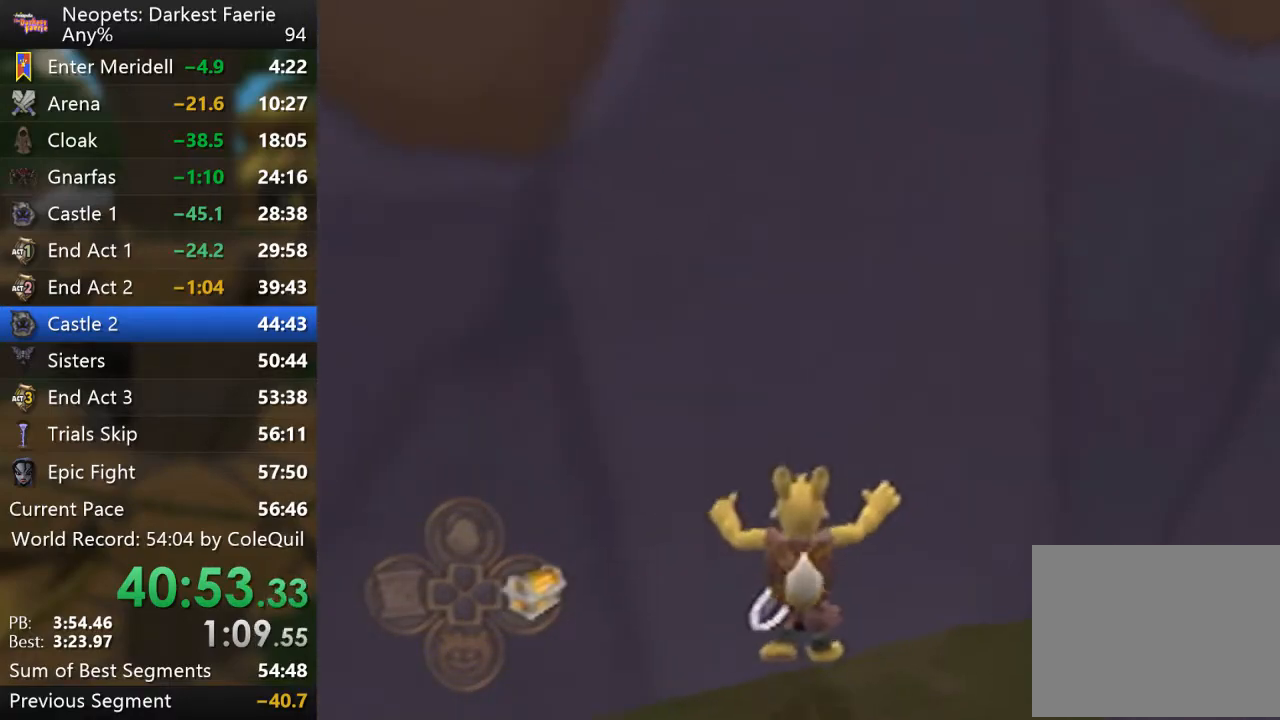
{"buttons": ["R1"], "left_stick": "left", "right_stick": "right", "events": [[50, "right_stick", "left"], [83, "left_stick", "right"], [150, "left_stick", "center"], [217, "right_stick", "center"], [300, "left_stick", "left"], [350, "right_stick", "right"]]}
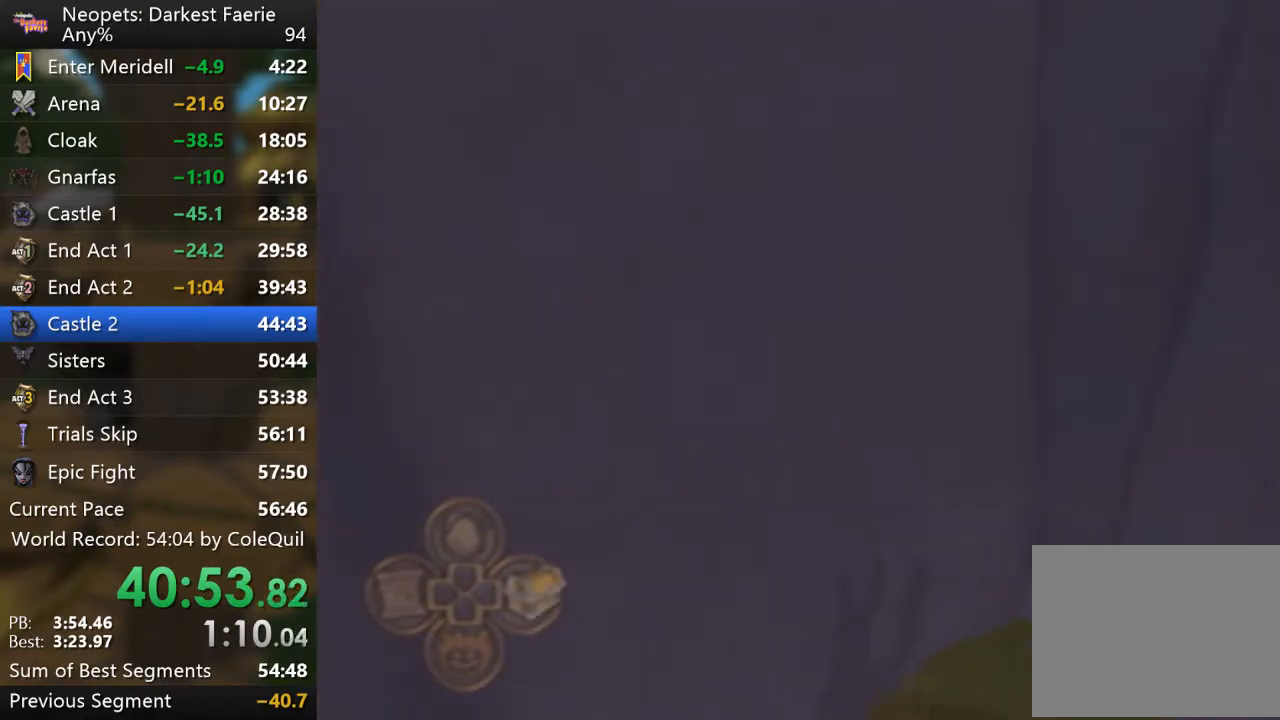
{"buttons": ["R1"], "left_stick": "up", "right_stick": "right", "events": [[66, "left_stick", "up-left"], [200, "left_stick", "center"], [200, "right_stick", "center"], [333, "right_stick", "left"], [417, "right_stick", "right"], [433, "left_stick", "up"]]}
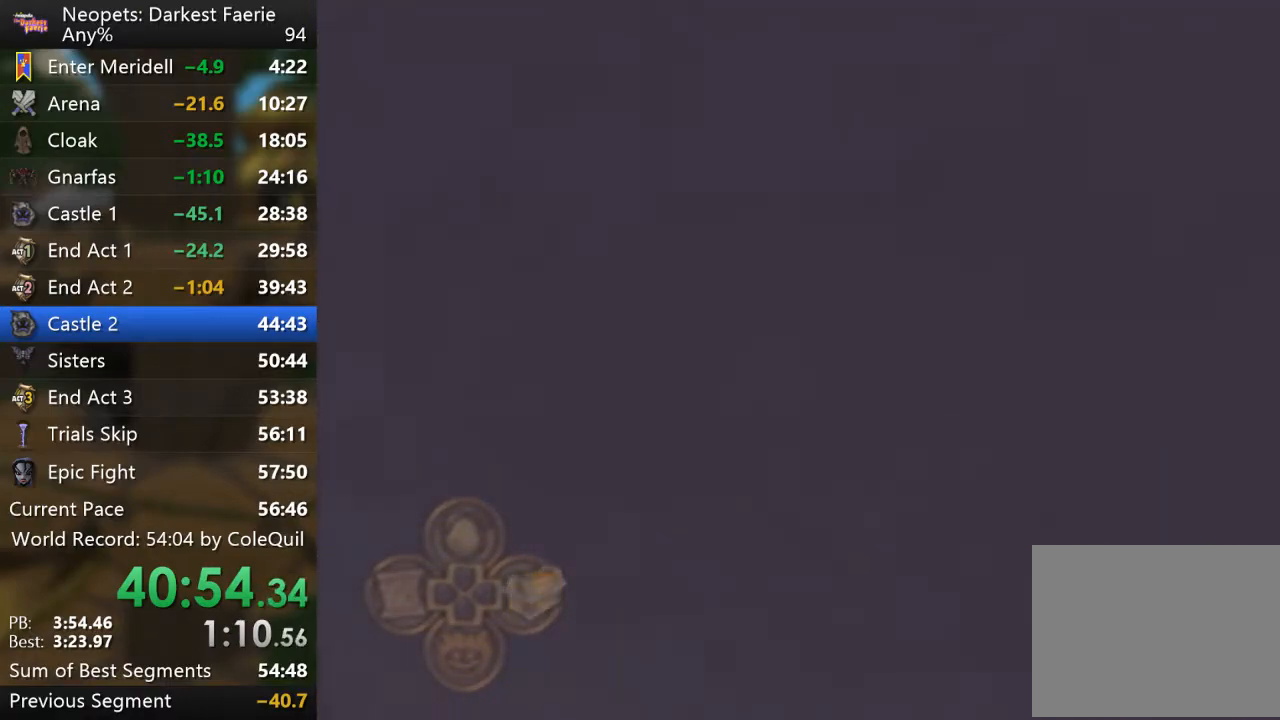
{"buttons": ["R1"], "left_stick": "center", "right_stick": "center", "events": [[83, "right_stick", "center"], [300, "right_stick", "right"], [467, "left_stick", "center"], [501, "right_stick", "center"]]}
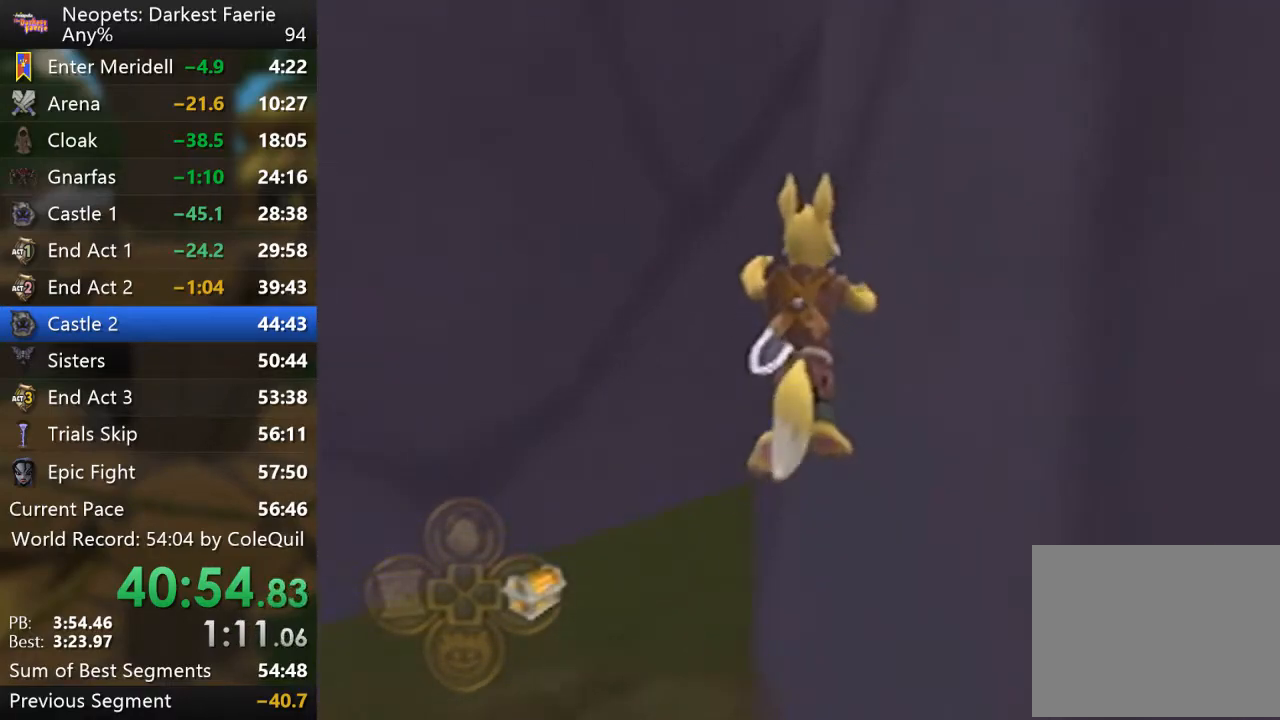
{"buttons": ["R1"], "left_stick": "left", "right_stick": "center", "events": [[133, "left_stick", "up-left"], [166, "right_stick", "right"], [467, "left_stick", "left"], [500, "right_stick", "center"]]}
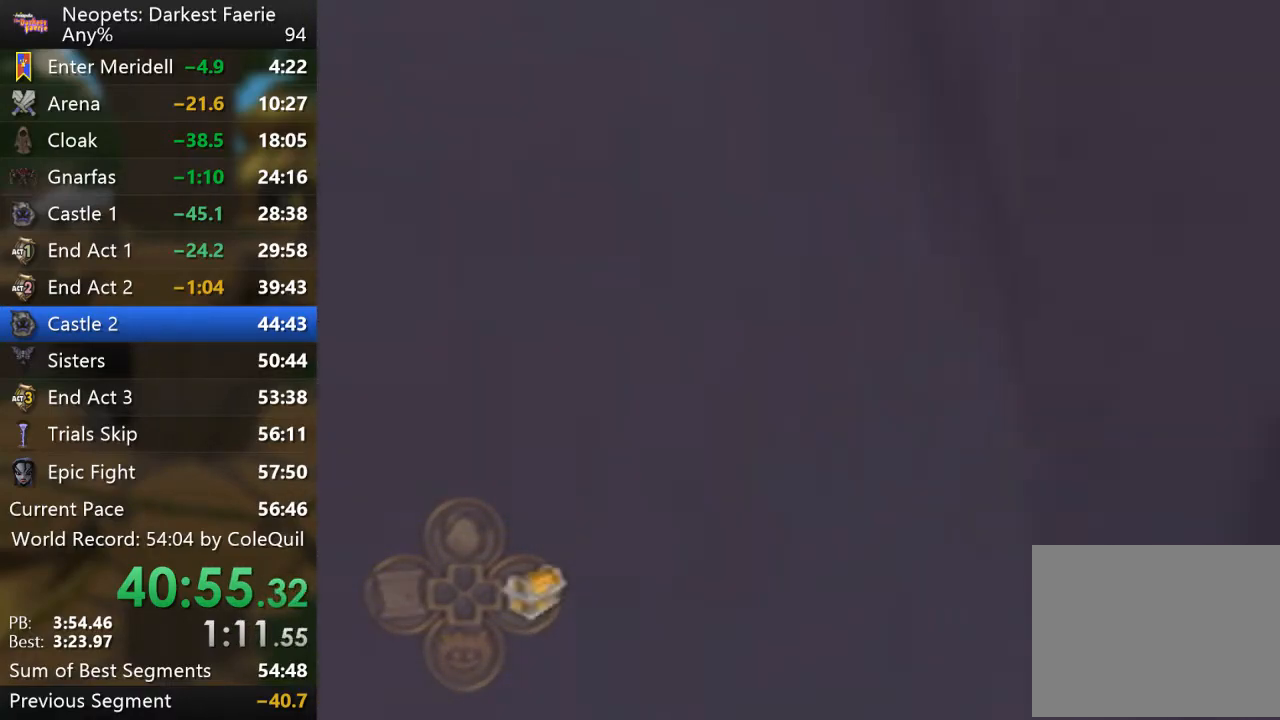
{"buttons": ["R1"], "left_stick": "left", "right_stick": "center", "events": []}
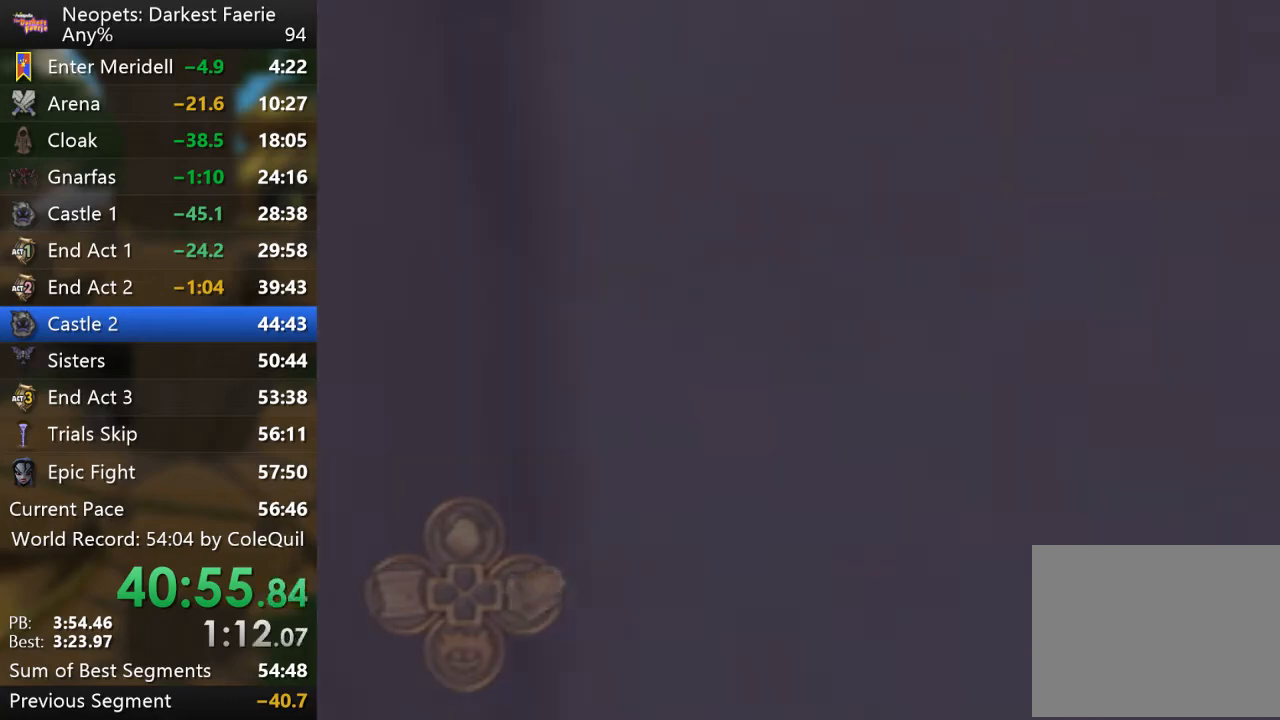
{"buttons": ["R1"], "left_stick": "up-left", "right_stick": "center", "events": [[83, "left_stick", "up-left"]]}
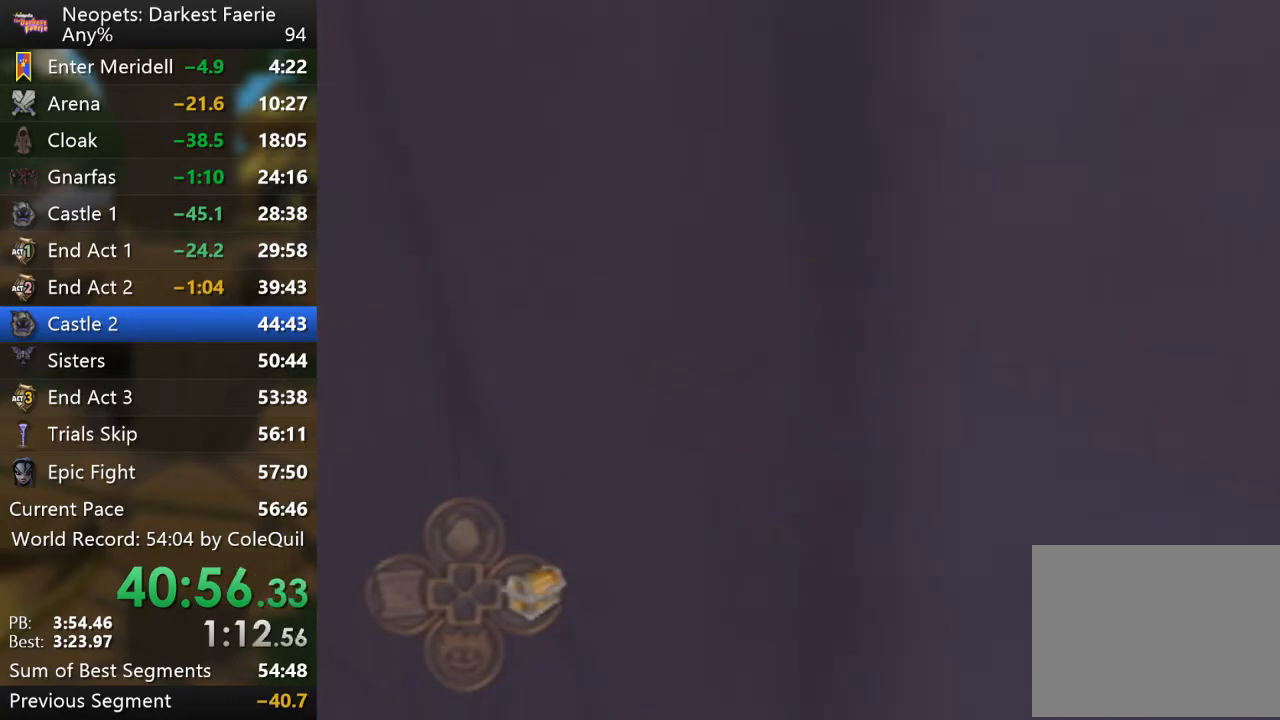
{"buttons": ["R1"], "left_stick": "center", "right_stick": "center", "events": [[83, "right_stick", "right"], [234, "left_stick", "up"], [467, "right_stick", "center"], [501, "left_stick", "center"]]}
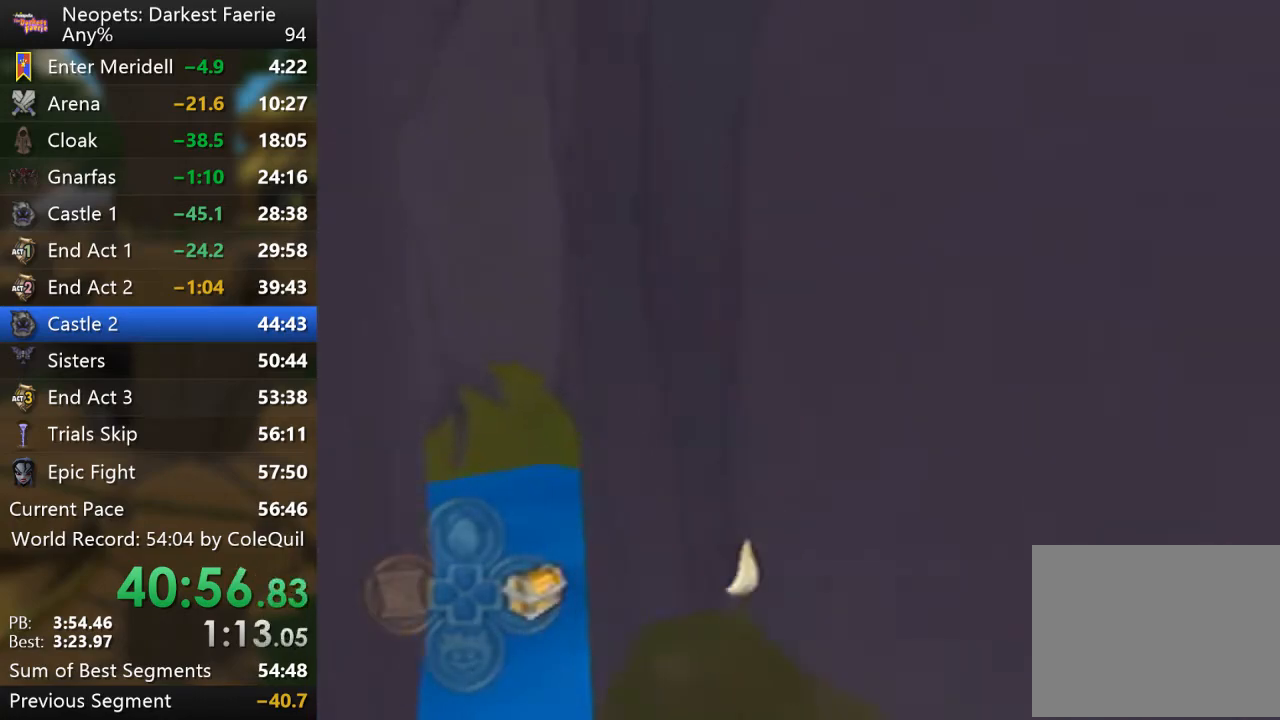
{"buttons": ["R1"], "left_stick": "right", "right_stick": "left", "events": [[150, "right_stick", "left"], [250, "left_stick", "right"]]}
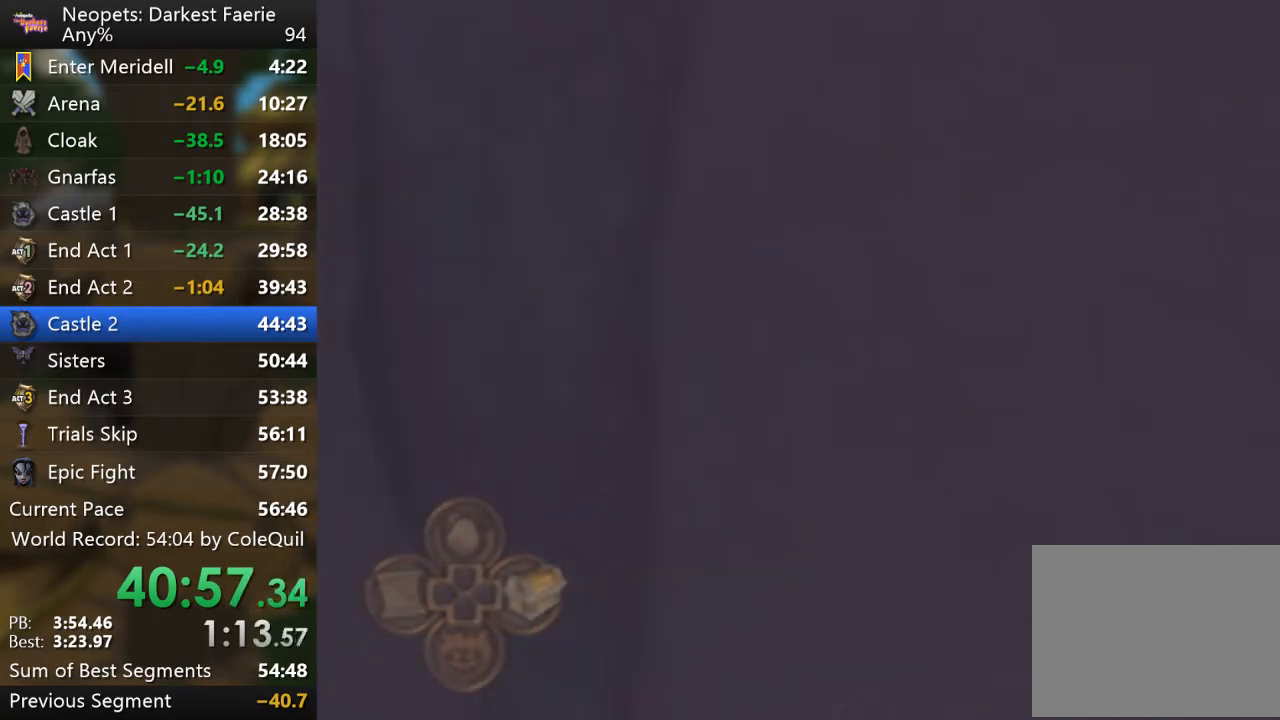
{"buttons": ["R1"], "left_stick": "up-right", "right_stick": "center", "events": [[167, "left_stick", "up-right"], [234, "right_stick", "center"]]}
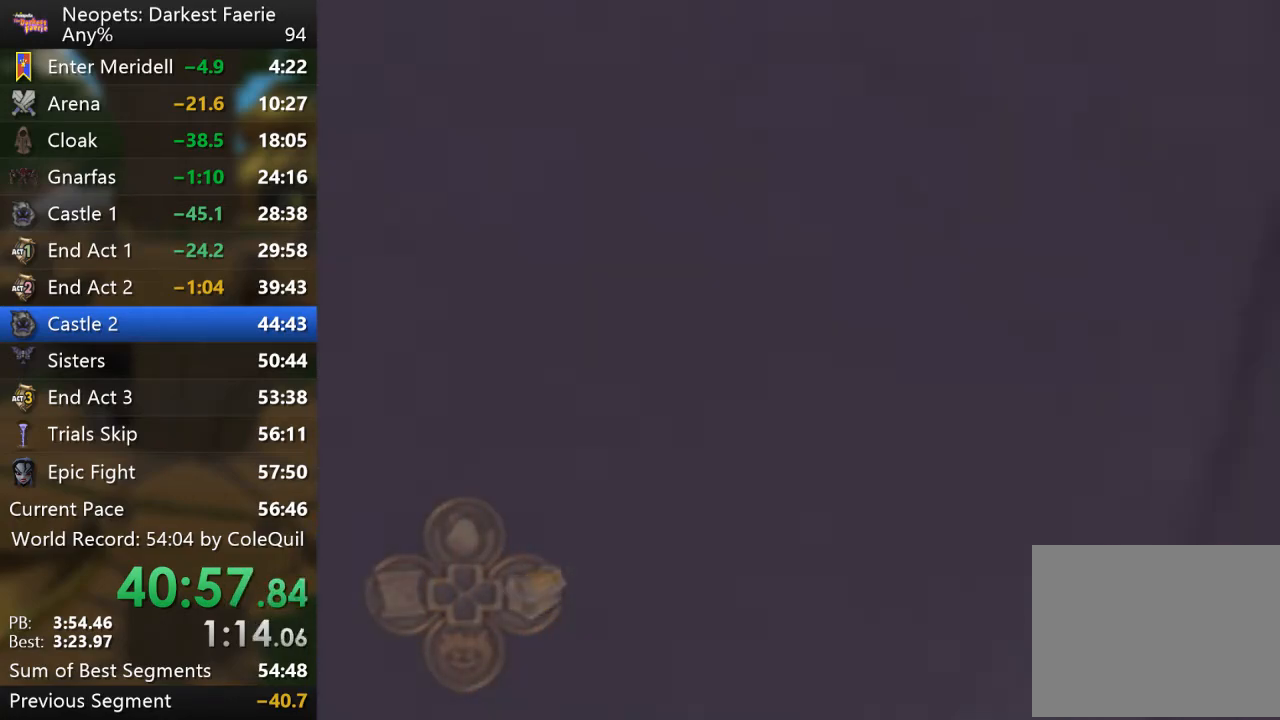
{"buttons": ["R1"], "left_stick": "center", "right_stick": "left", "events": [[33, "right_stick", "left"], [150, "left_stick", "center"]]}
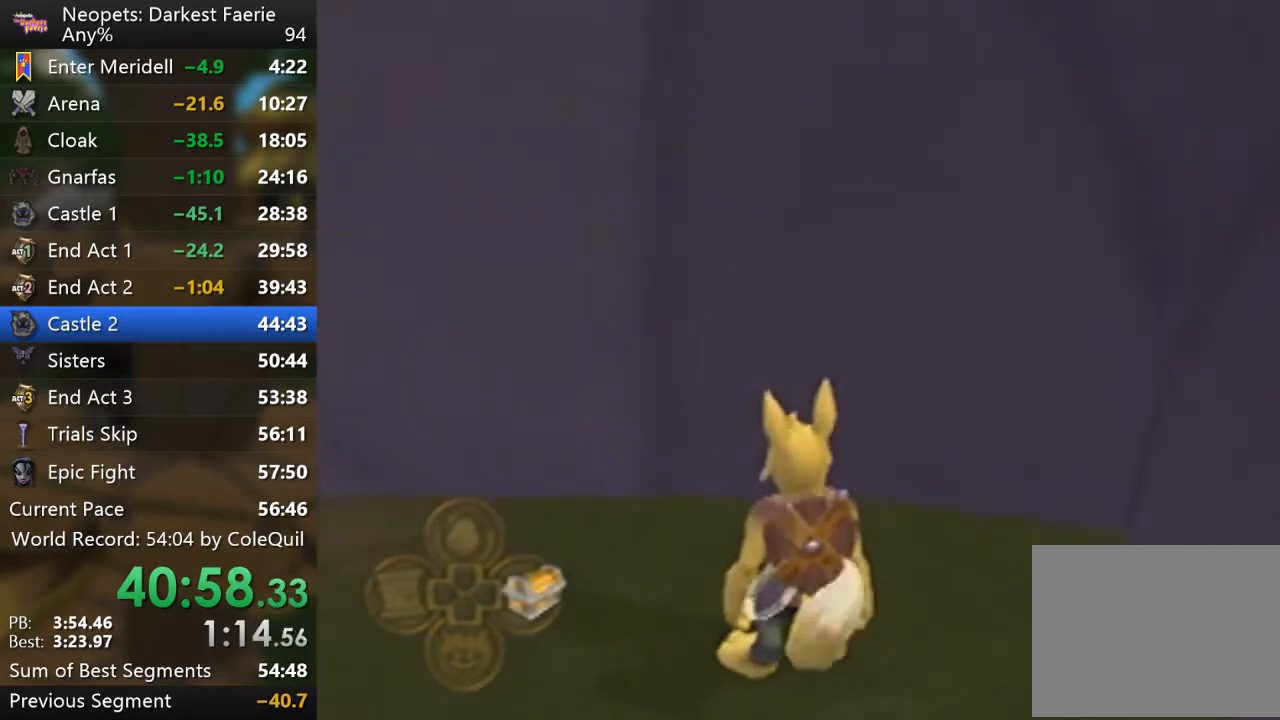
{"buttons": ["R1"], "left_stick": "up-left", "right_stick": "center", "events": [[17, "right_stick", "center"], [150, "right_stick", "up-right"], [200, "left_stick", "up-left"], [317, "right_stick", "right"], [484, "right_stick", "center"]]}
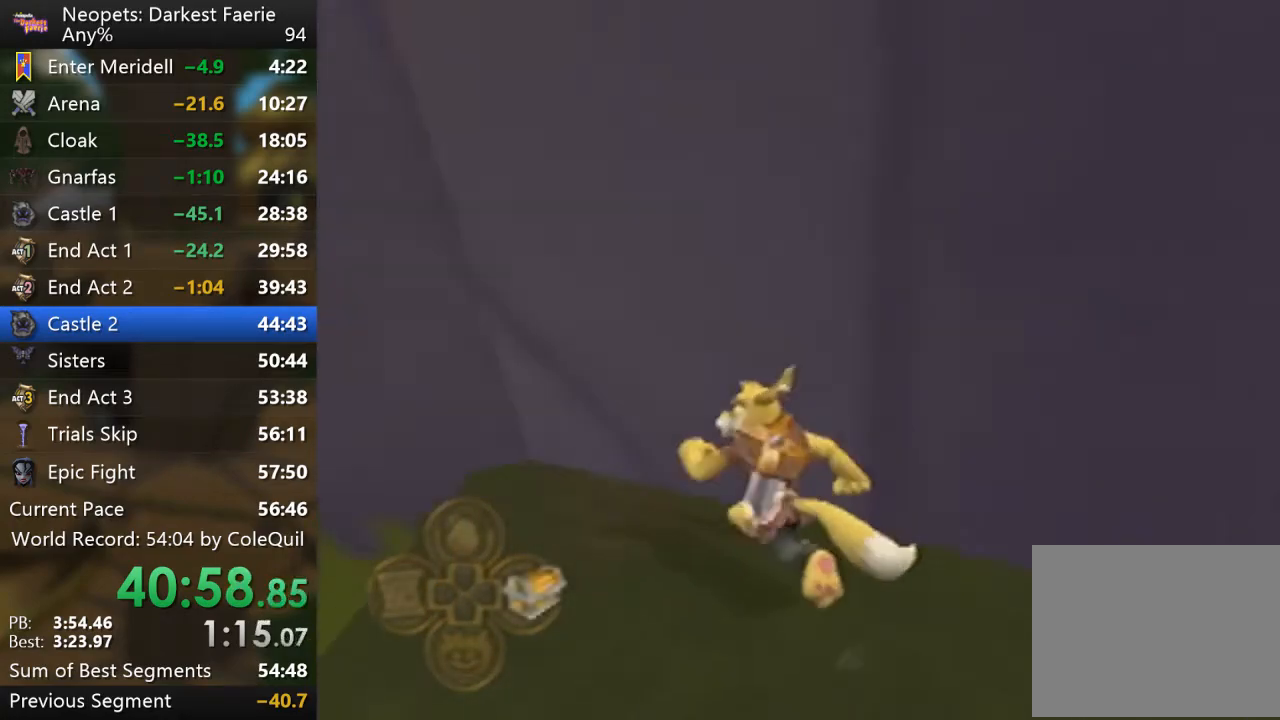
{"buttons": ["R1"], "left_stick": "up-right", "right_stick": "center", "events": [[33, "left_stick", "up"], [216, "CROSS", "down"], [333, "left_stick", "up-right"], [350, "CROSS", "up"]]}
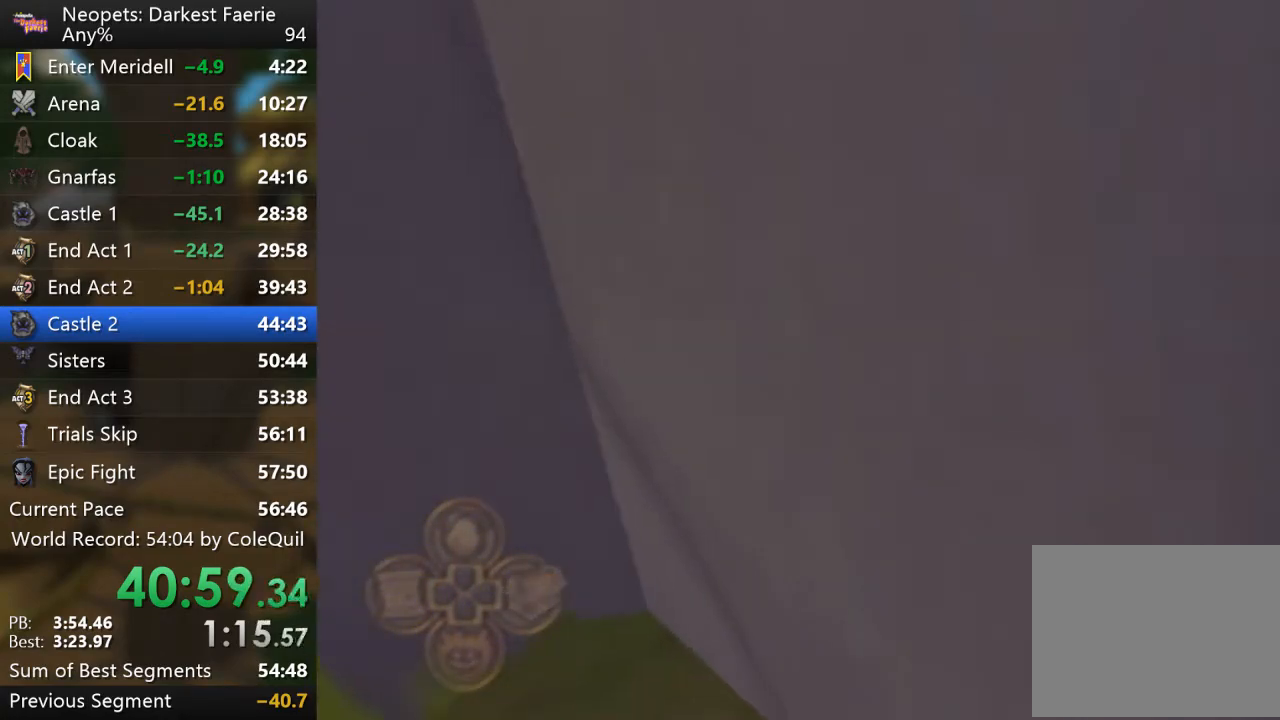
{"buttons": ["R1"], "left_stick": "up", "right_stick": "left", "events": [[33, "left_stick", "right"], [100, "right_stick", "left"], [300, "left_stick", "up-right"], [467, "left_stick", "up"]]}
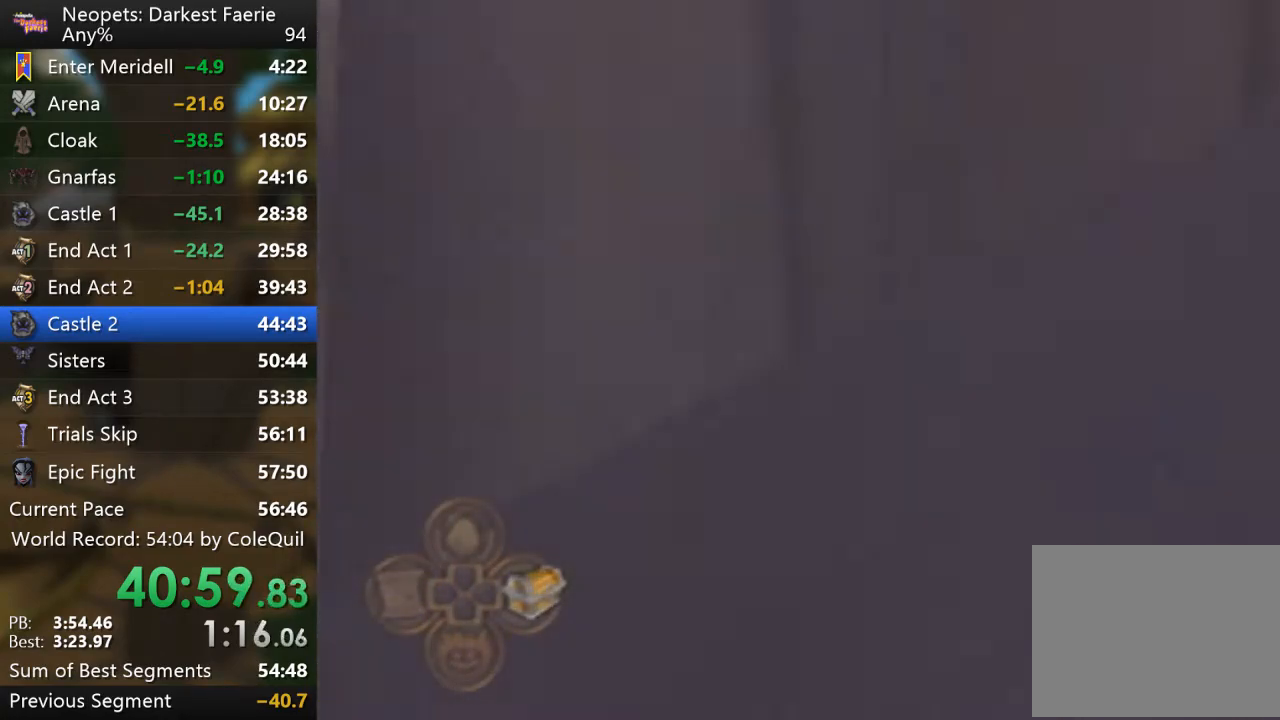
{"buttons": ["R1"], "left_stick": "center", "right_stick": "left", "events": [[83, "right_stick", "center"], [200, "left_stick", "center"], [467, "right_stick", "left"]]}
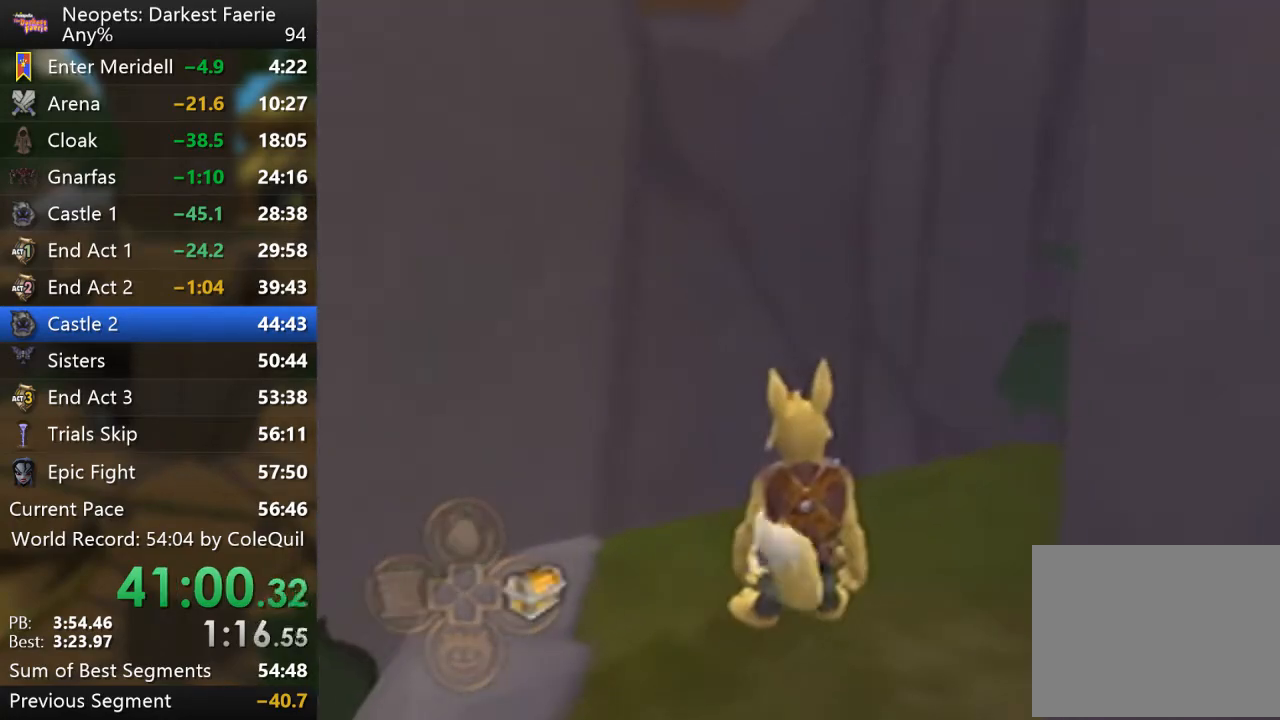
{"buttons": ["R1"], "left_stick": "center", "right_stick": "left", "events": [[50, "left_stick", "right"], [217, "left_stick", "center"], [284, "right_stick", "center"], [468, "right_stick", "left"]]}
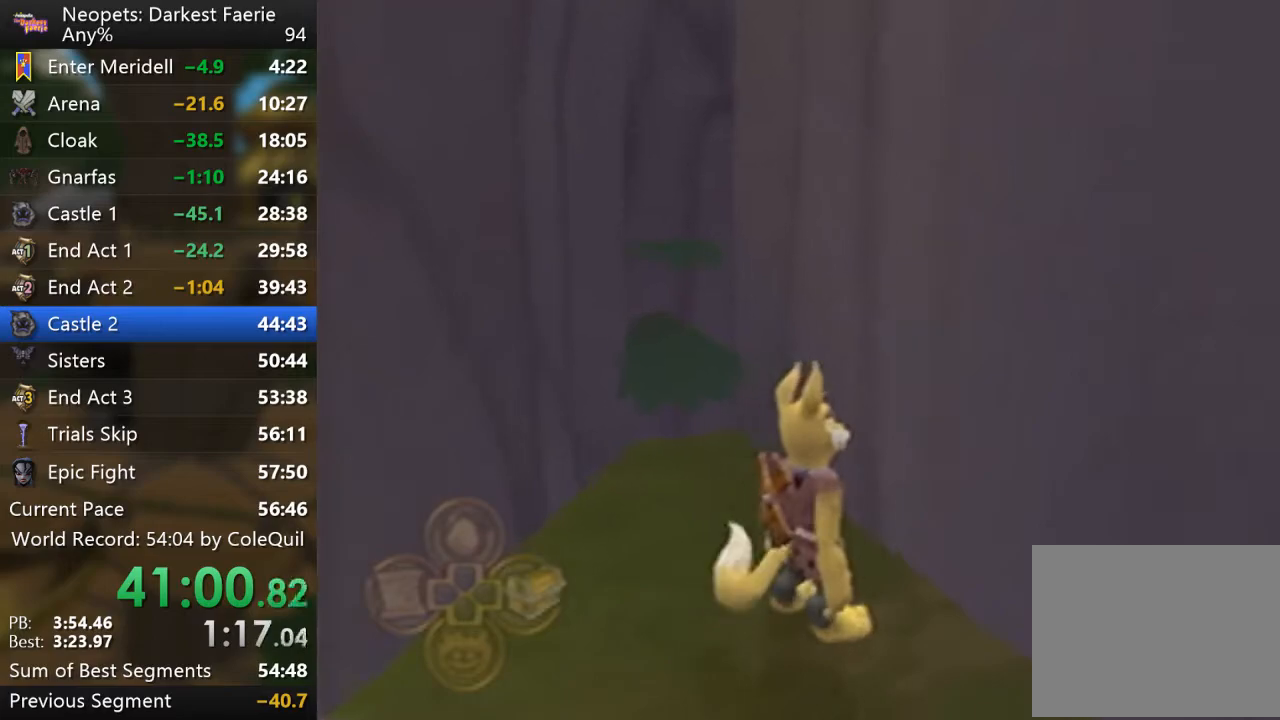
{"buttons": ["R1"], "left_stick": "up-left", "right_stick": "center", "events": [[150, "right_stick", "center"], [334, "right_stick", "right"], [350, "left_stick", "up-left"], [500, "right_stick", "center"]]}
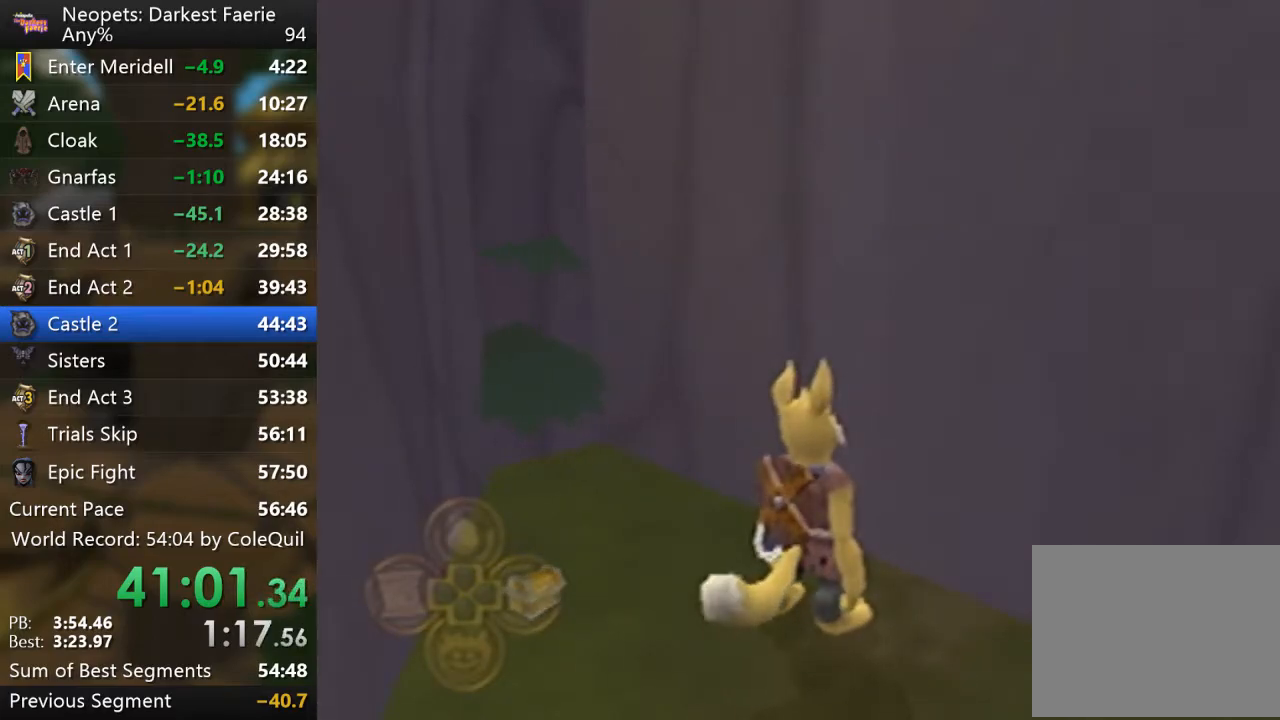
{"buttons": ["R1"], "left_stick": "up-right", "right_stick": "right", "events": [[67, "left_stick", "up-right"], [501, "right_stick", "right"]]}
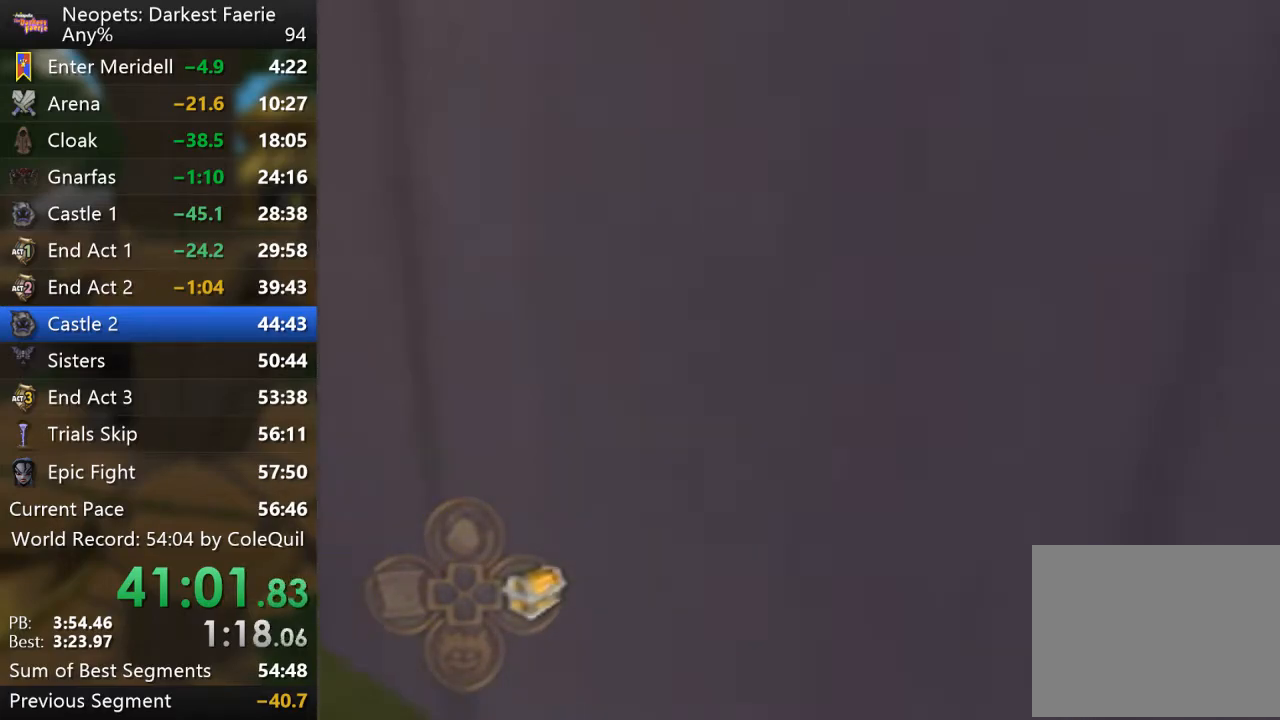
{"buttons": ["R1"], "left_stick": "center", "right_stick": "up", "events": [[50, "left_stick", "center"], [167, "right_stick", "up-left"], [500, "right_stick", "up"]]}
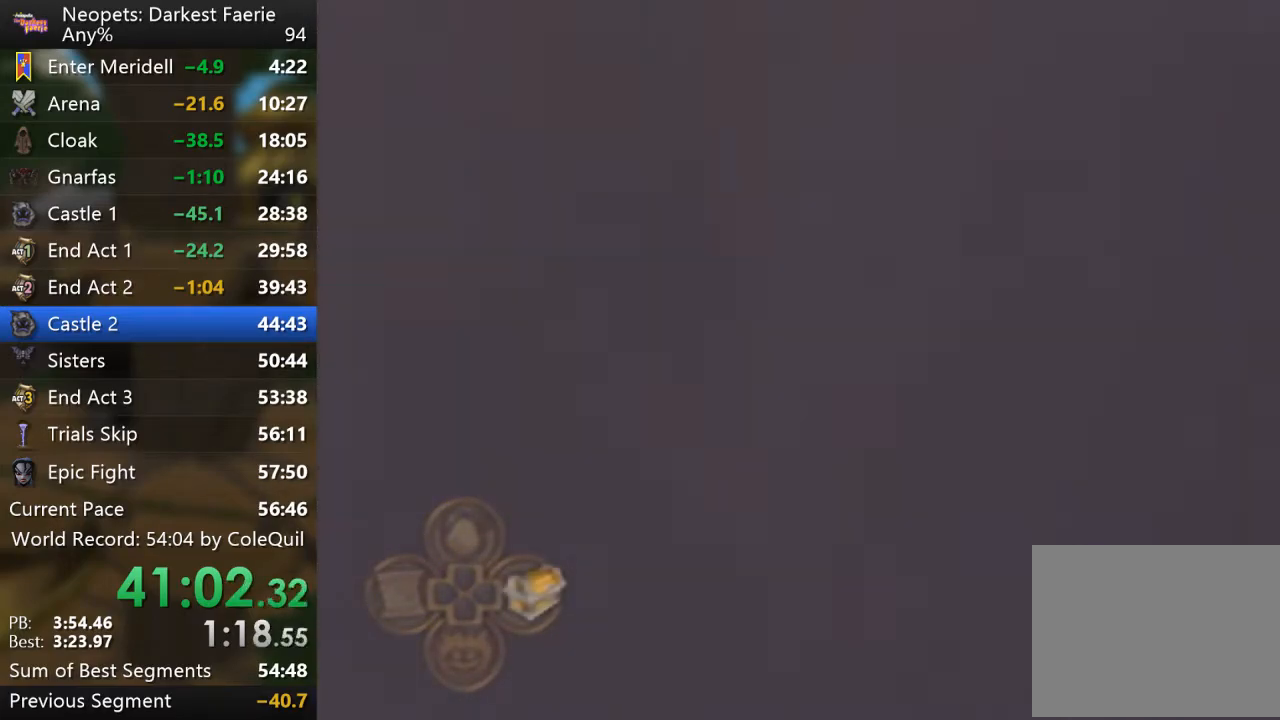
{"buttons": ["R1"], "left_stick": "up", "right_stick": "center", "events": [[384, "right_stick", "center"], [484, "left_stick", "up"]]}
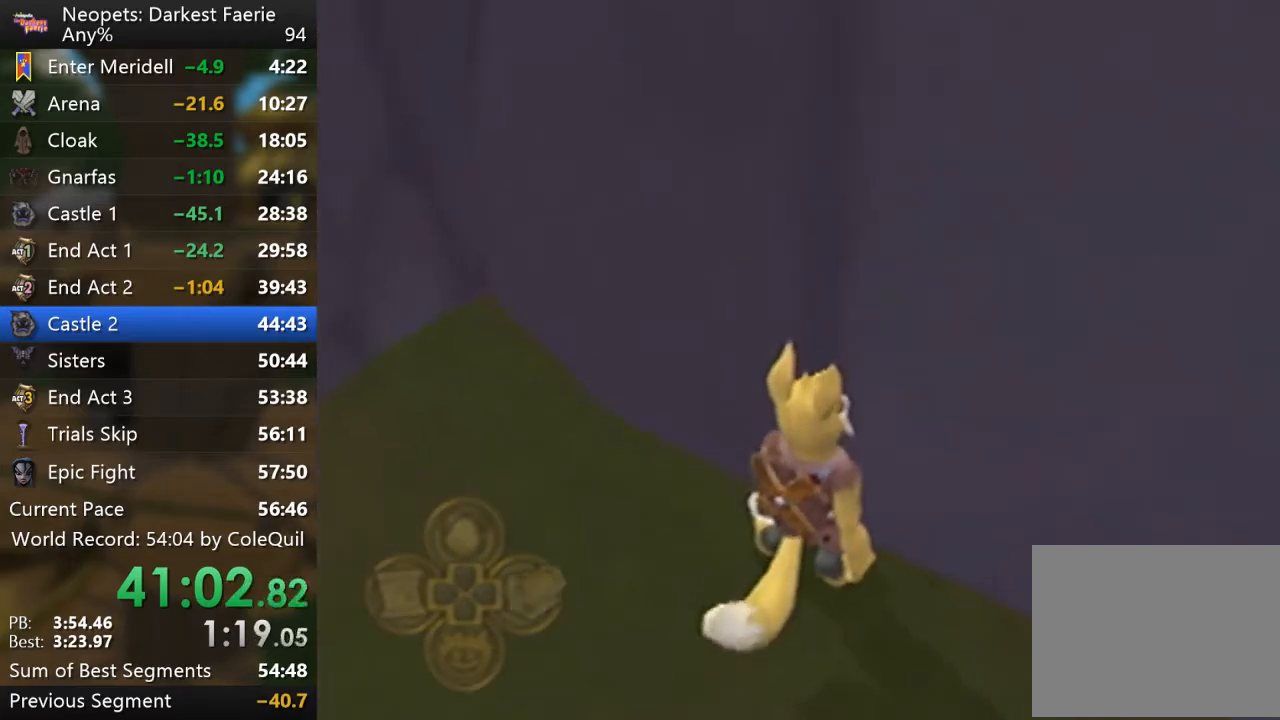
{"buttons": ["R1"], "left_stick": "up", "right_stick": "up", "events": [[450, "right_stick", "up"]]}
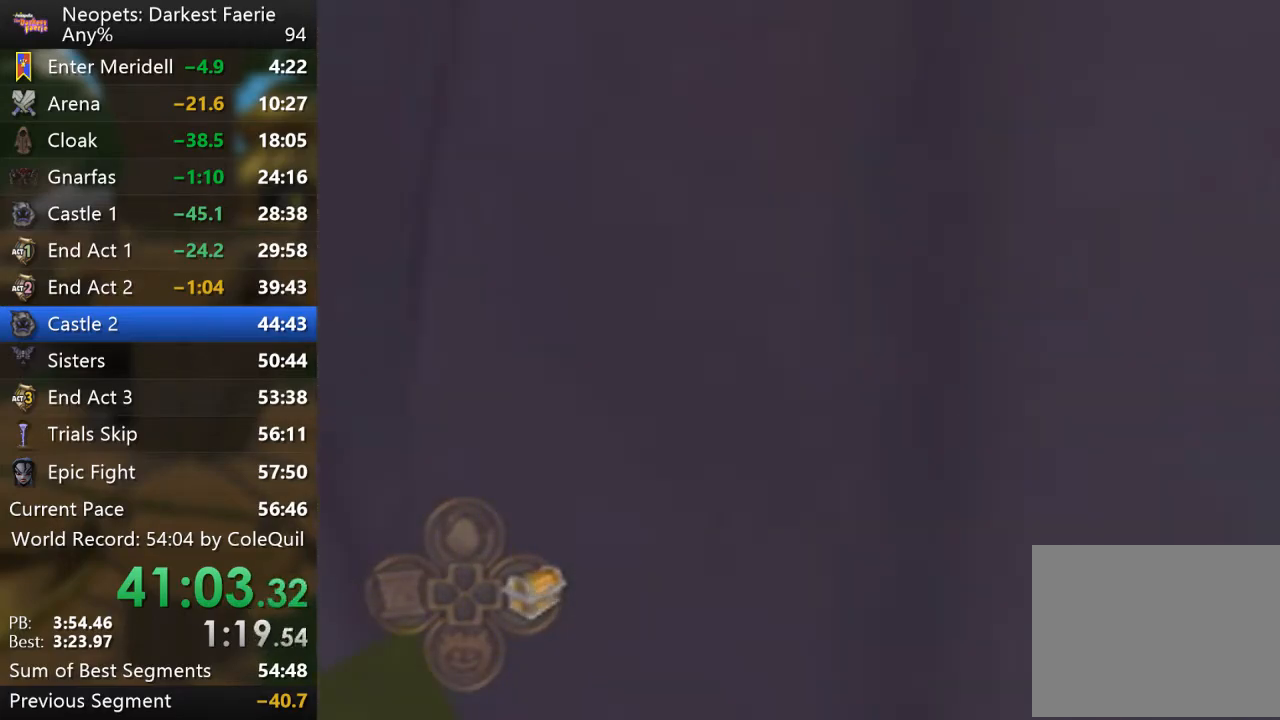
{"buttons": ["R1"], "left_stick": "center", "right_stick": "up", "events": [[84, "left_stick", "center"]]}
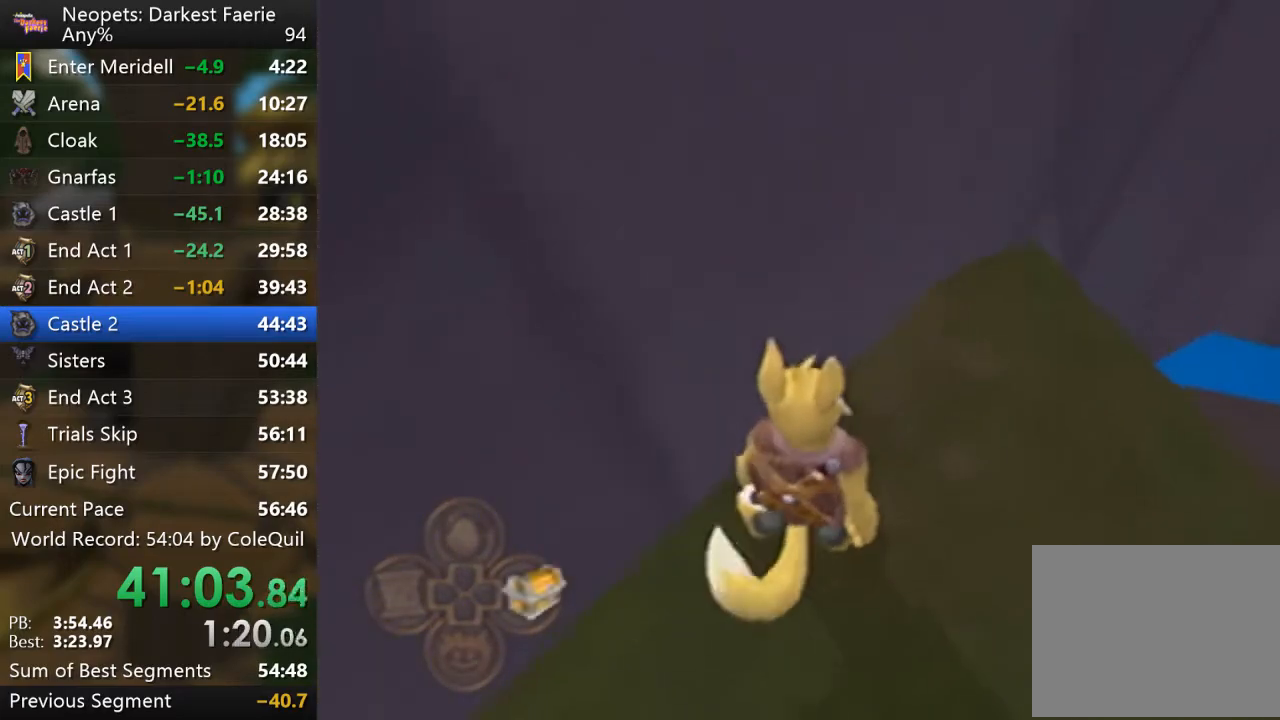
{"buttons": ["R1"], "left_stick": "up-left", "right_stick": "left", "events": [[50, "left_stick", "up-right"], [50, "right_stick", "center"], [133, "left_stick", "up-left"], [417, "right_stick", "left"]]}
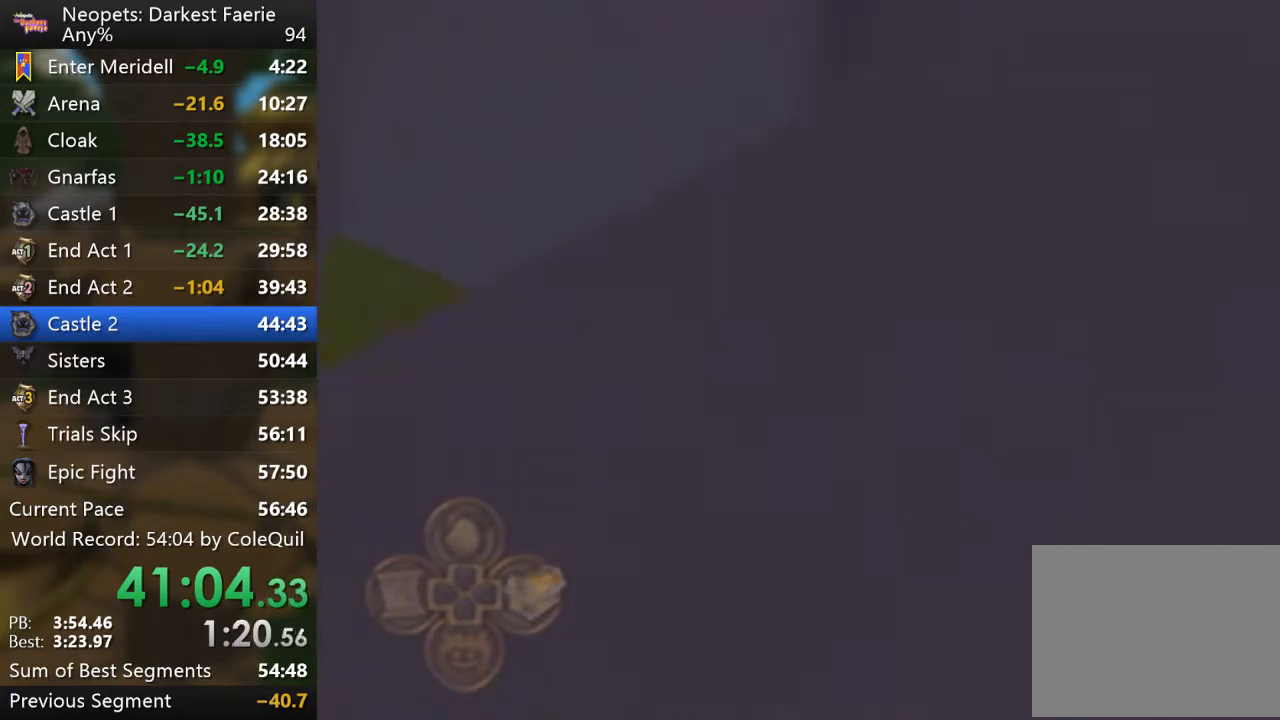
{"buttons": ["R1"], "left_stick": "left", "right_stick": "right", "events": [[117, "left_stick", "center"], [301, "right_stick", "center"], [351, "left_stick", "left"], [501, "right_stick", "right"]]}
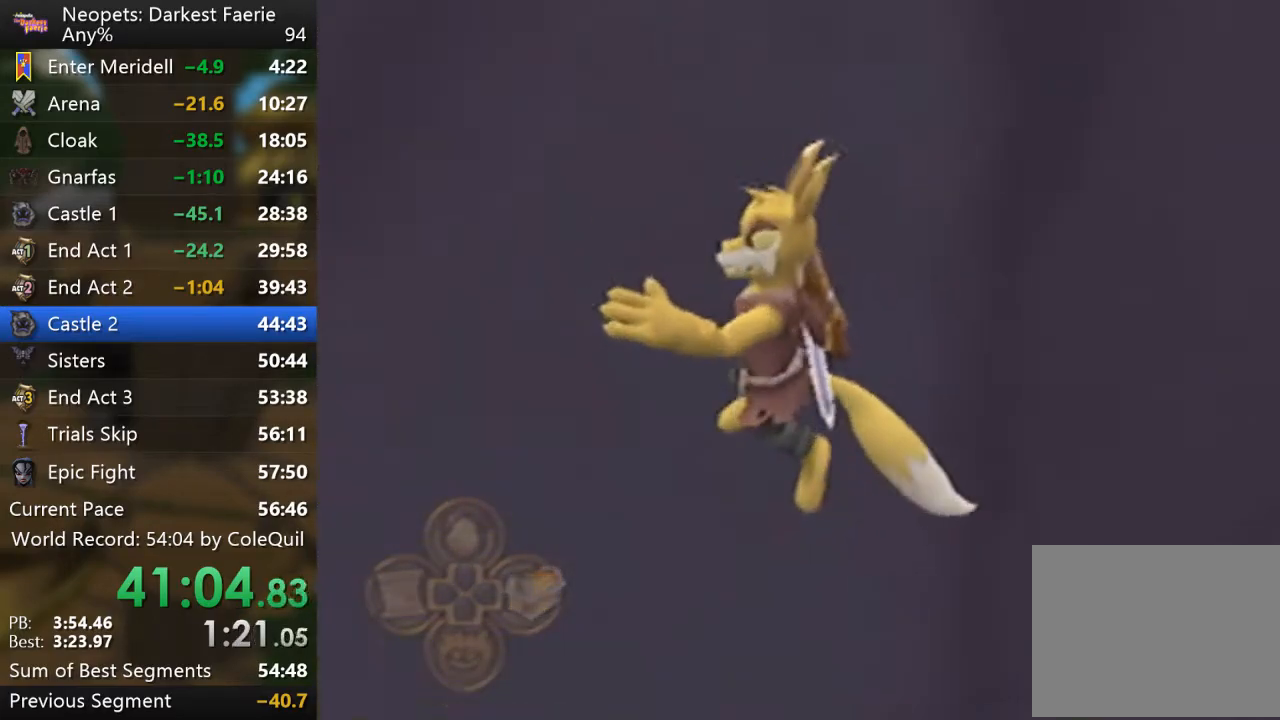
{"buttons": ["R1"], "left_stick": "left", "right_stick": "center", "events": [[334, "right_stick", "center"]]}
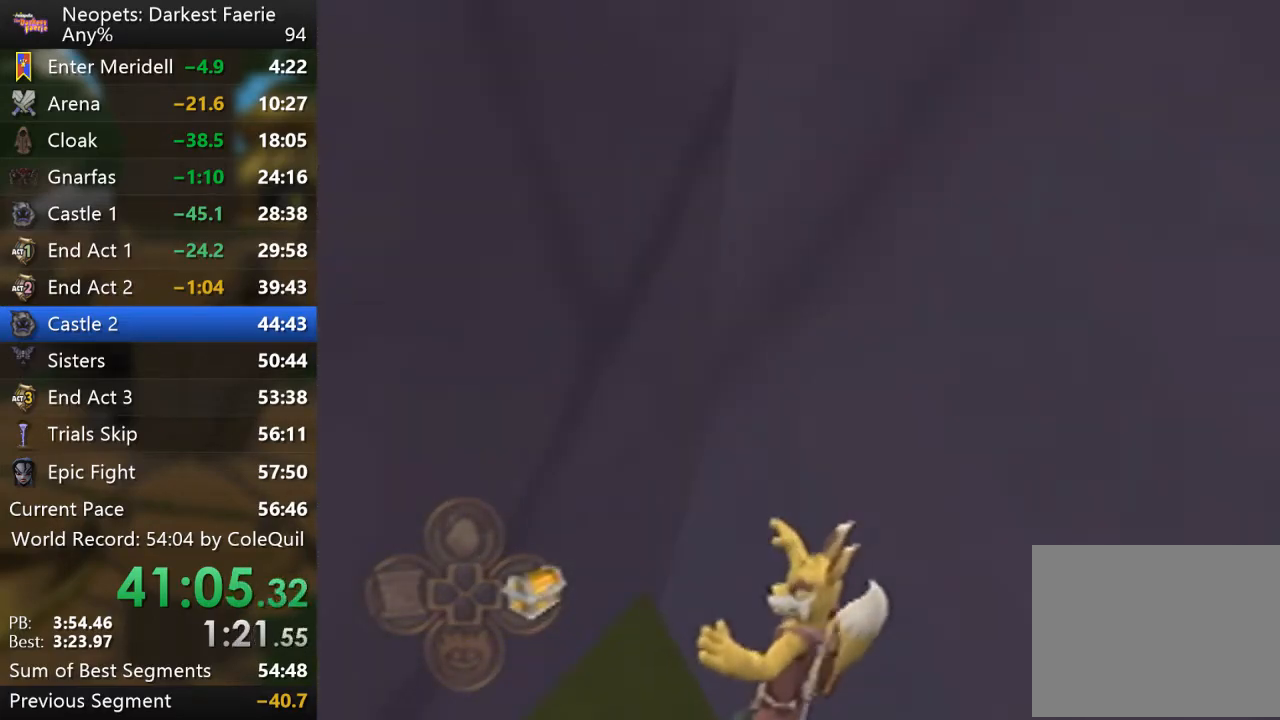
{"buttons": ["R1"], "left_stick": "left", "right_stick": "center", "events": []}